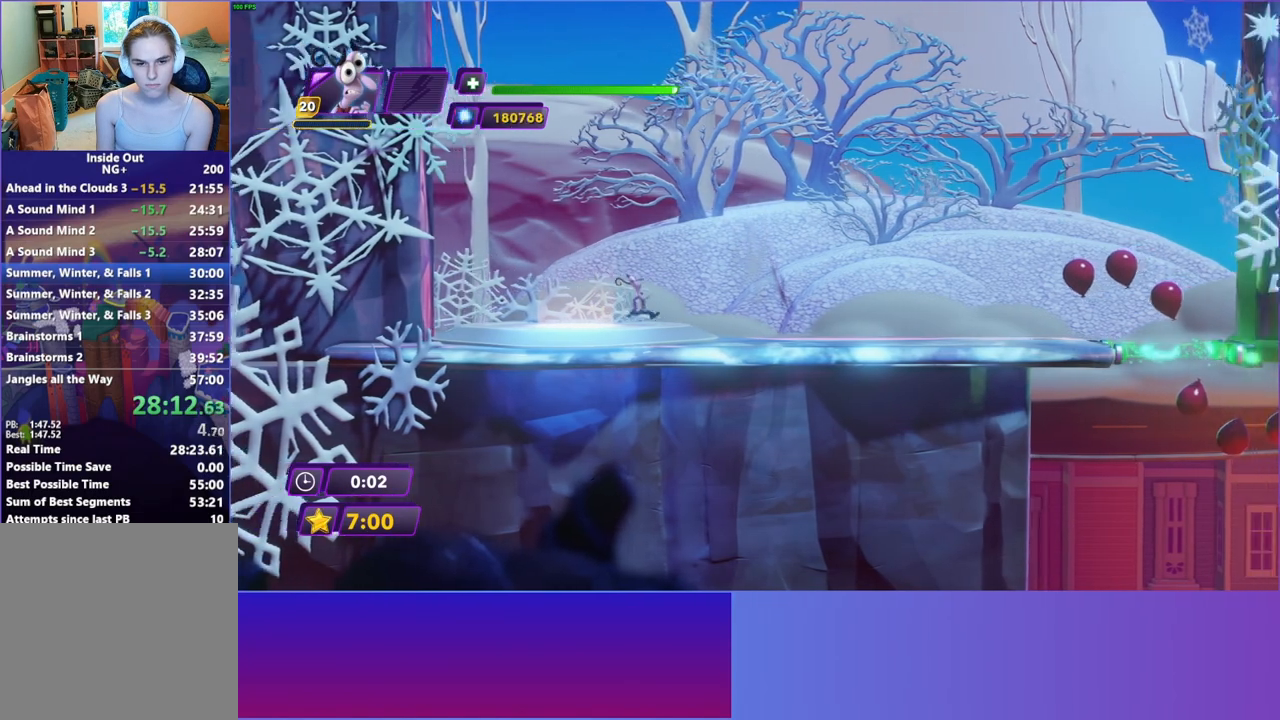
Gameplay with a controller (Xbox layout); each line is a JSON object with the inputs held at the frame after it. "events" lists button and stick changes between this image and that frame as [ms after this image, input, new state], when the widget could be followed in between. Not read: L3 R3.
{"buttons": [], "left_stick": "right", "right_stick": "center", "events": [[33, "B", "down"], [117, "B", "up"], [217, "B", "down"], [300, "B", "up"], [383, "B", "down"], [450, "B", "up"]]}
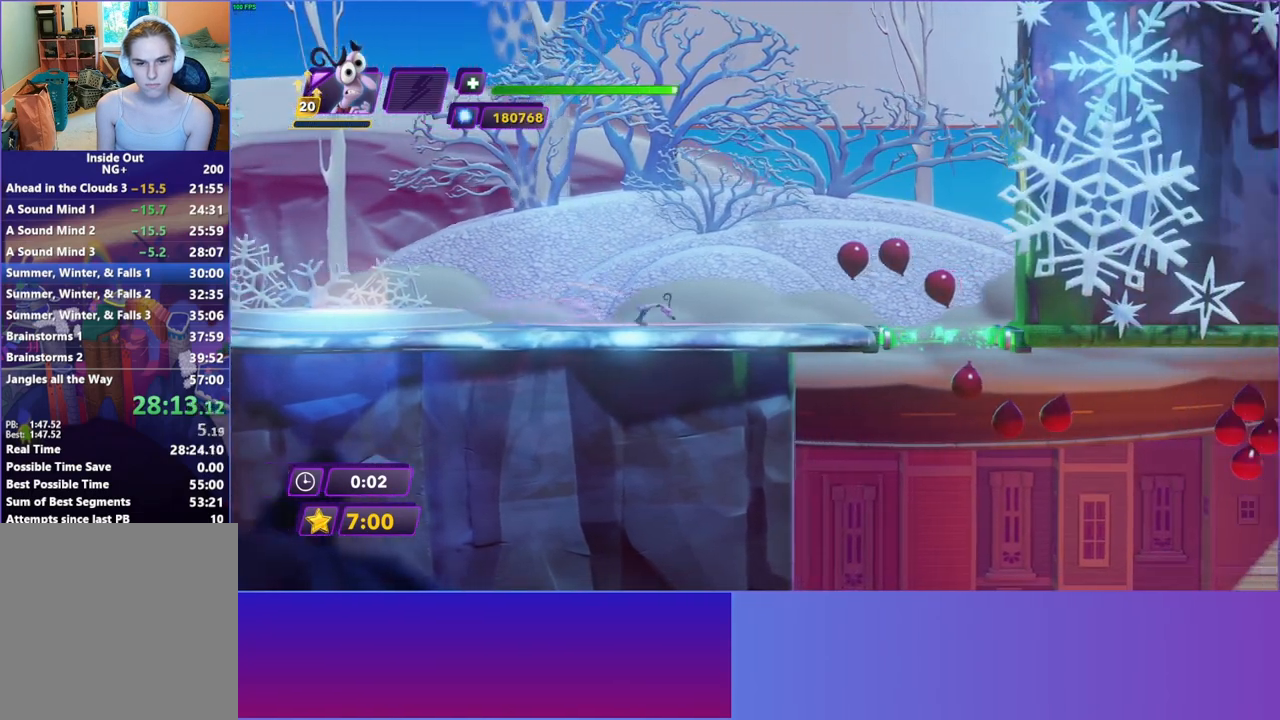
{"buttons": [], "left_stick": "right", "right_stick": "center", "events": [[33, "B", "down"], [117, "B", "up"], [200, "B", "down"], [283, "B", "up"], [350, "B", "down"], [383, "B", "up"]]}
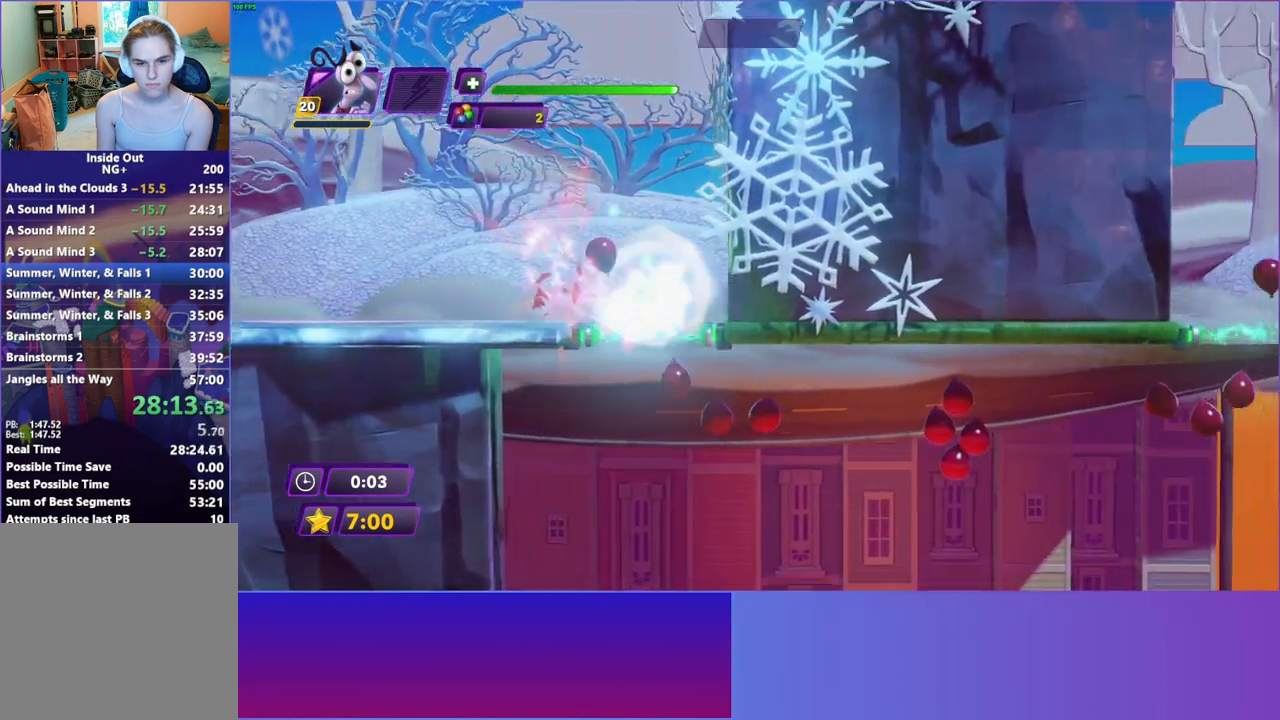
{"buttons": [], "left_stick": "right", "right_stick": "center", "events": []}
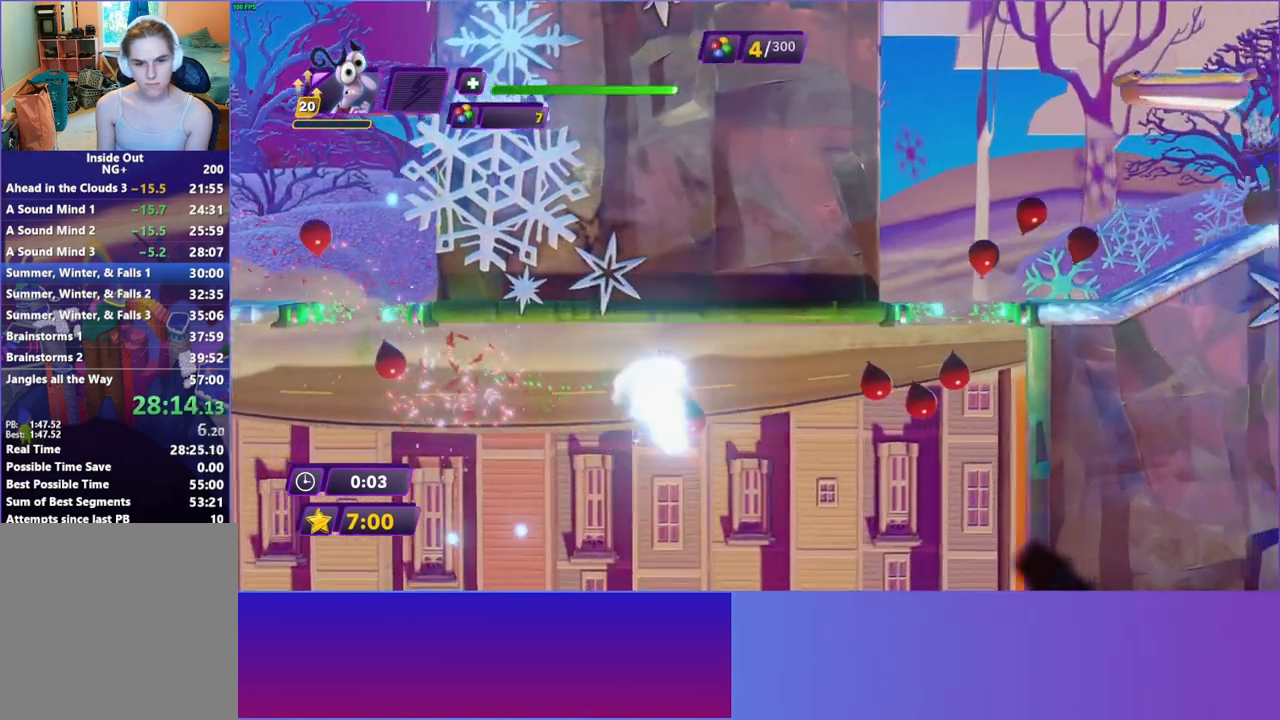
{"buttons": [], "left_stick": "right", "right_stick": "center", "events": [[367, "B", "down"], [450, "B", "up"]]}
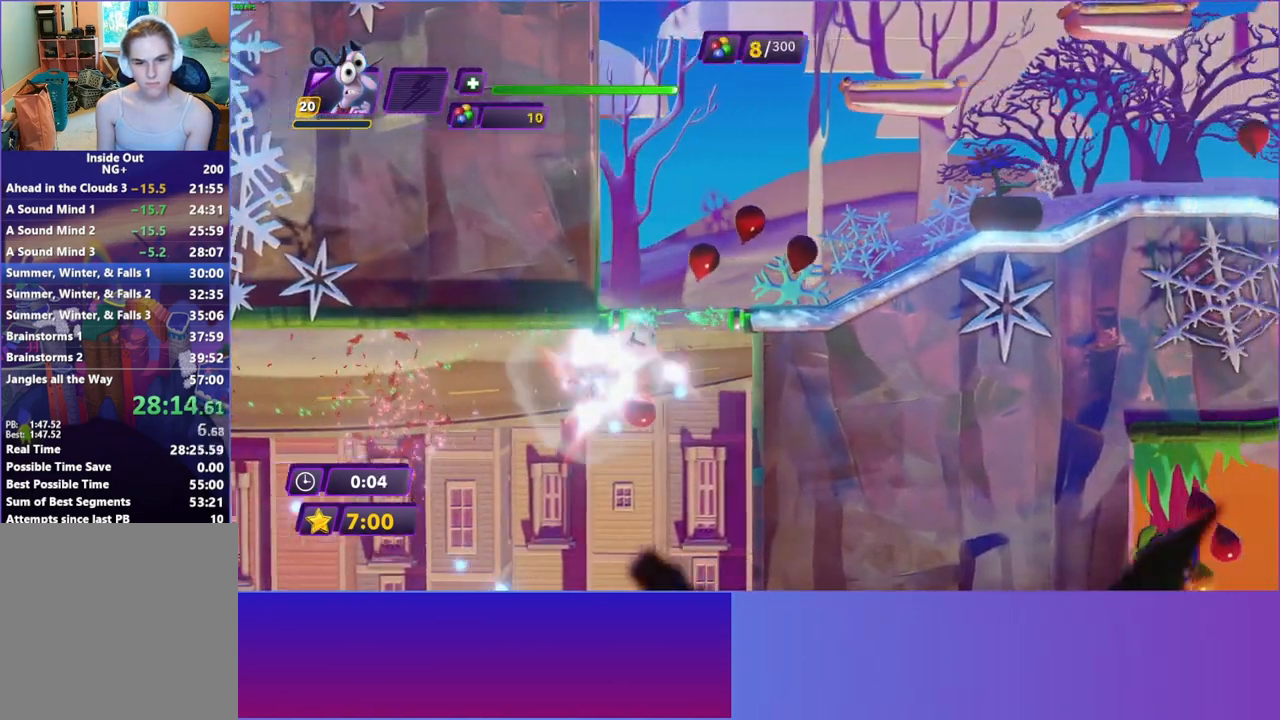
{"buttons": [], "left_stick": "right", "right_stick": "center", "events": []}
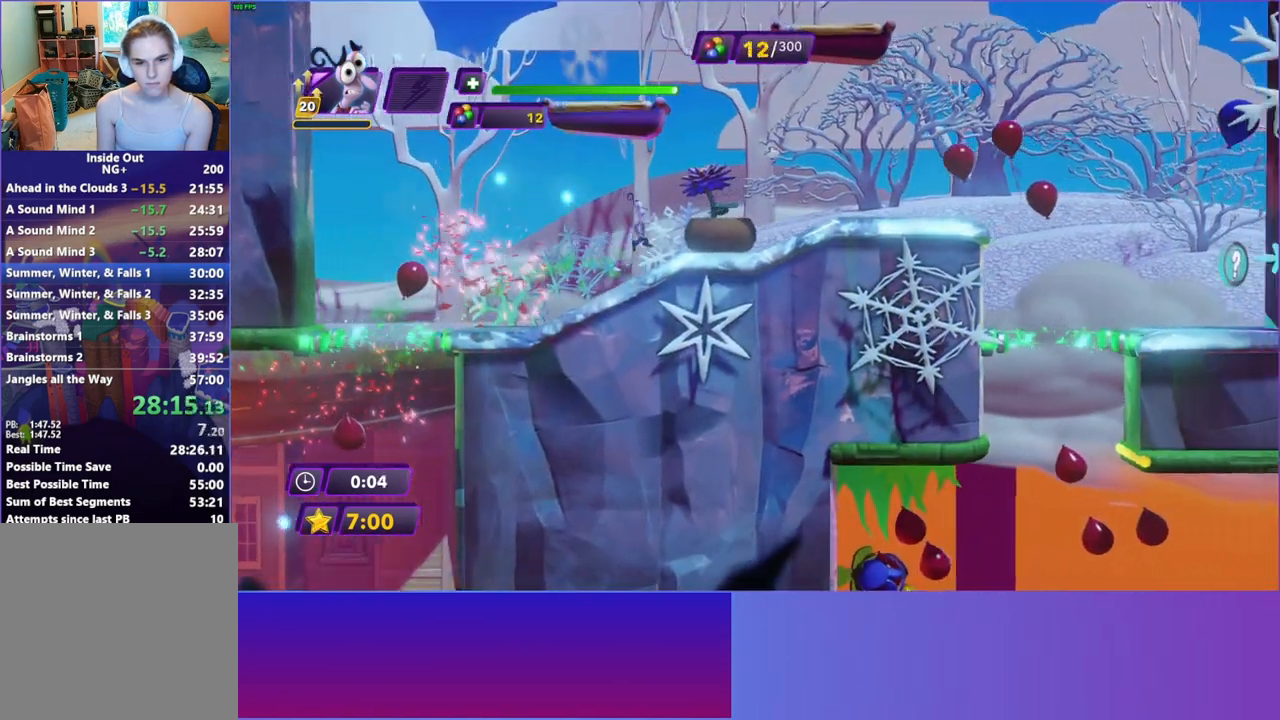
{"buttons": ["A"], "left_stick": "right", "right_stick": "center", "events": [[500, "A", "down"]]}
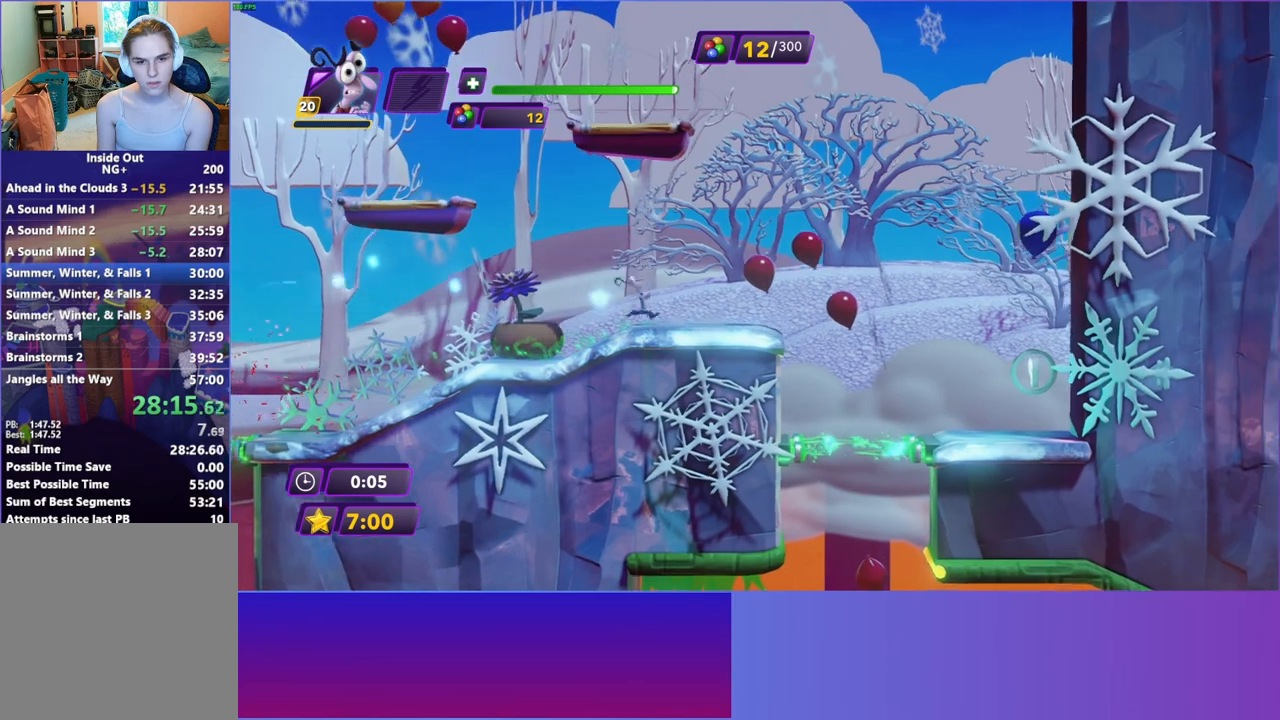
{"buttons": [], "left_stick": "right", "right_stick": "center", "events": [[100, "A", "up"], [150, "A", "down"], [267, "A", "up"]]}
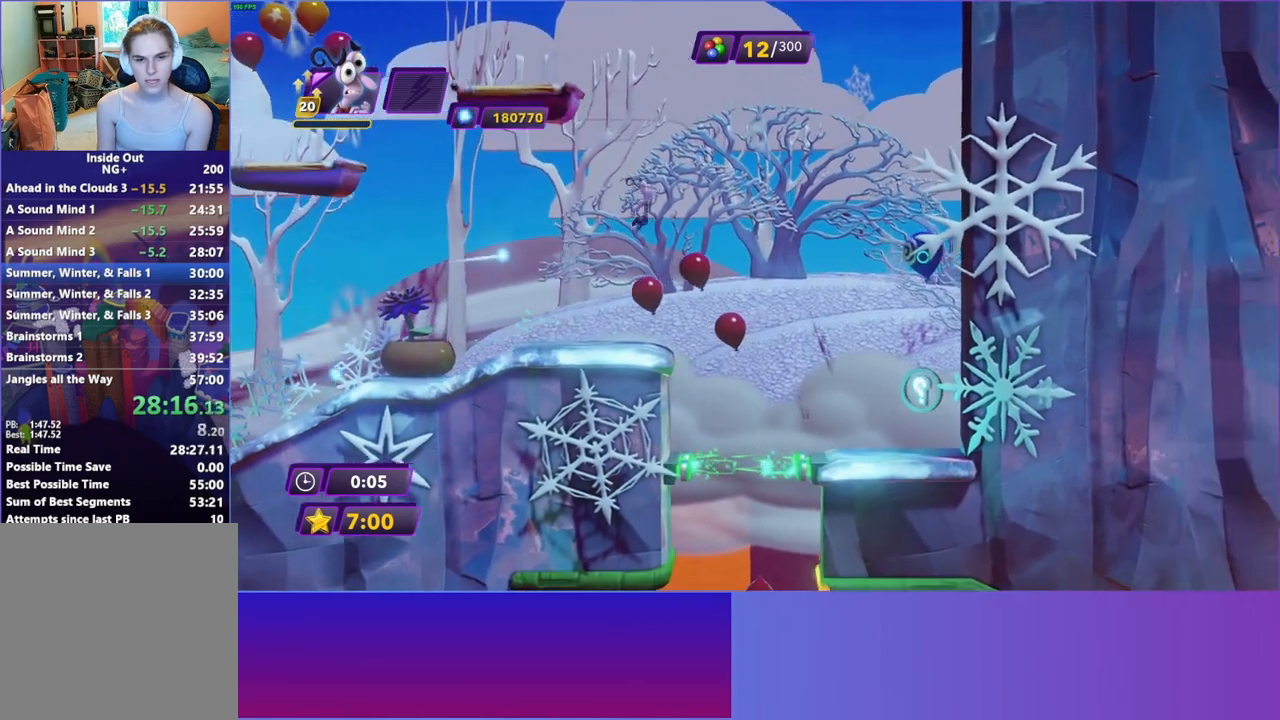
{"buttons": [], "left_stick": "center", "right_stick": "center", "events": [[467, "left_stick", "center"]]}
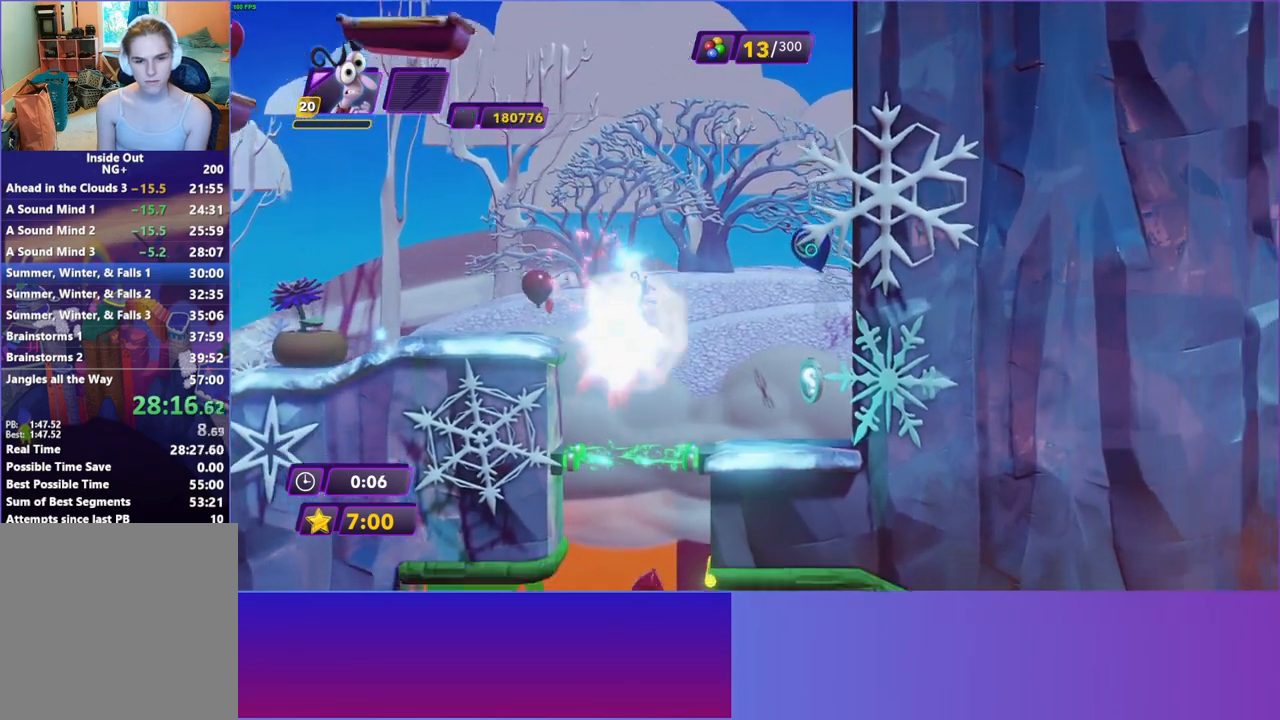
{"buttons": [], "left_stick": "right", "right_stick": "center", "events": [[150, "left_stick", "right"]]}
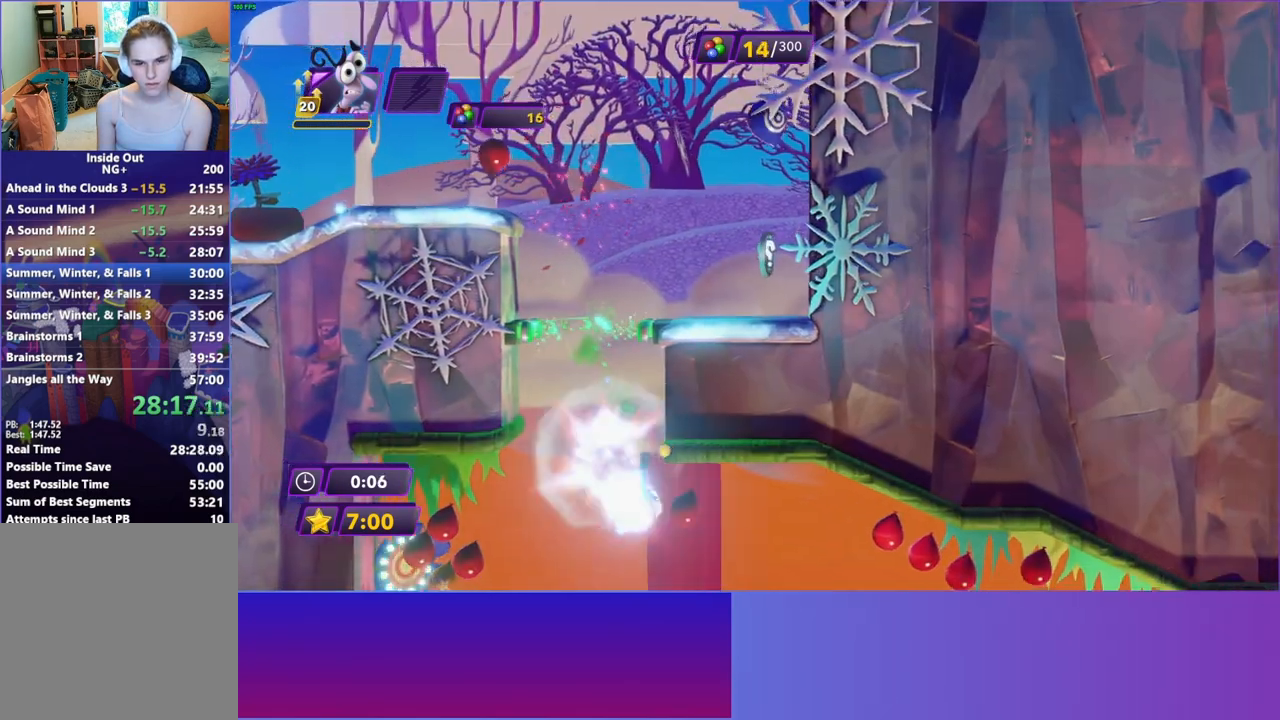
{"buttons": [], "left_stick": "right", "right_stick": "center", "events": []}
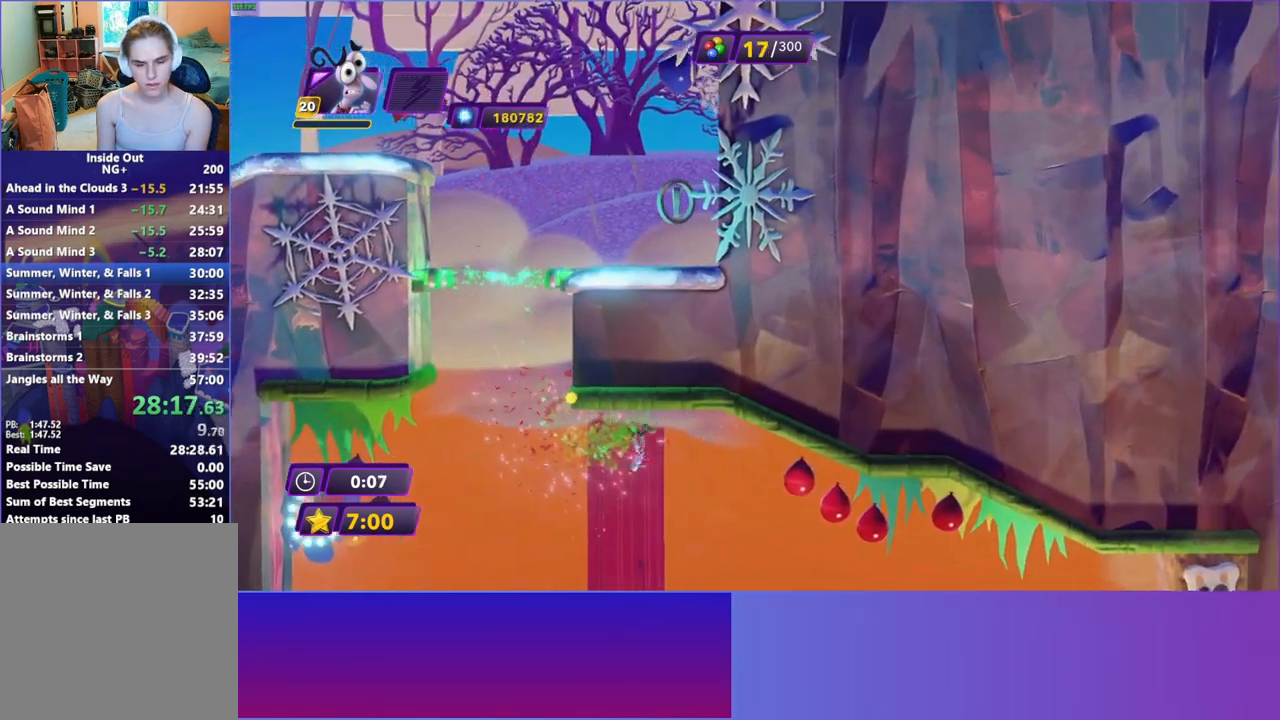
{"buttons": [], "left_stick": "right", "right_stick": "center", "events": []}
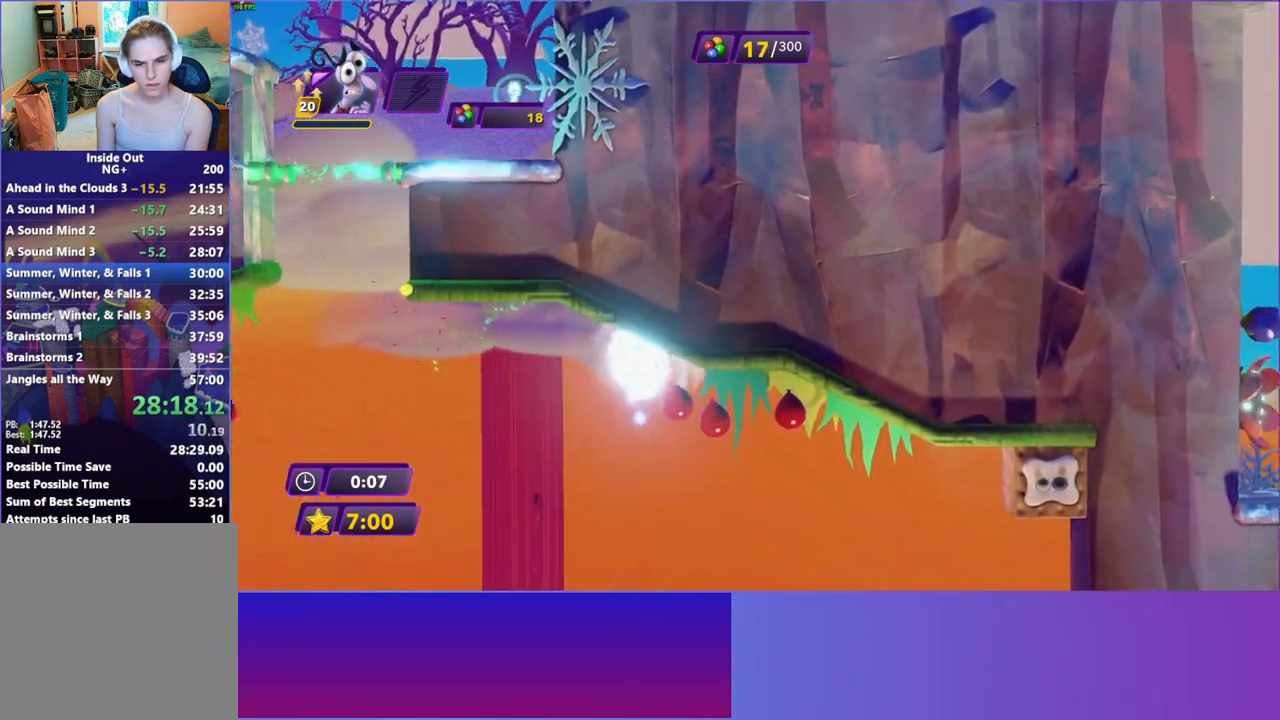
{"buttons": [], "left_stick": "right", "right_stick": "center", "events": []}
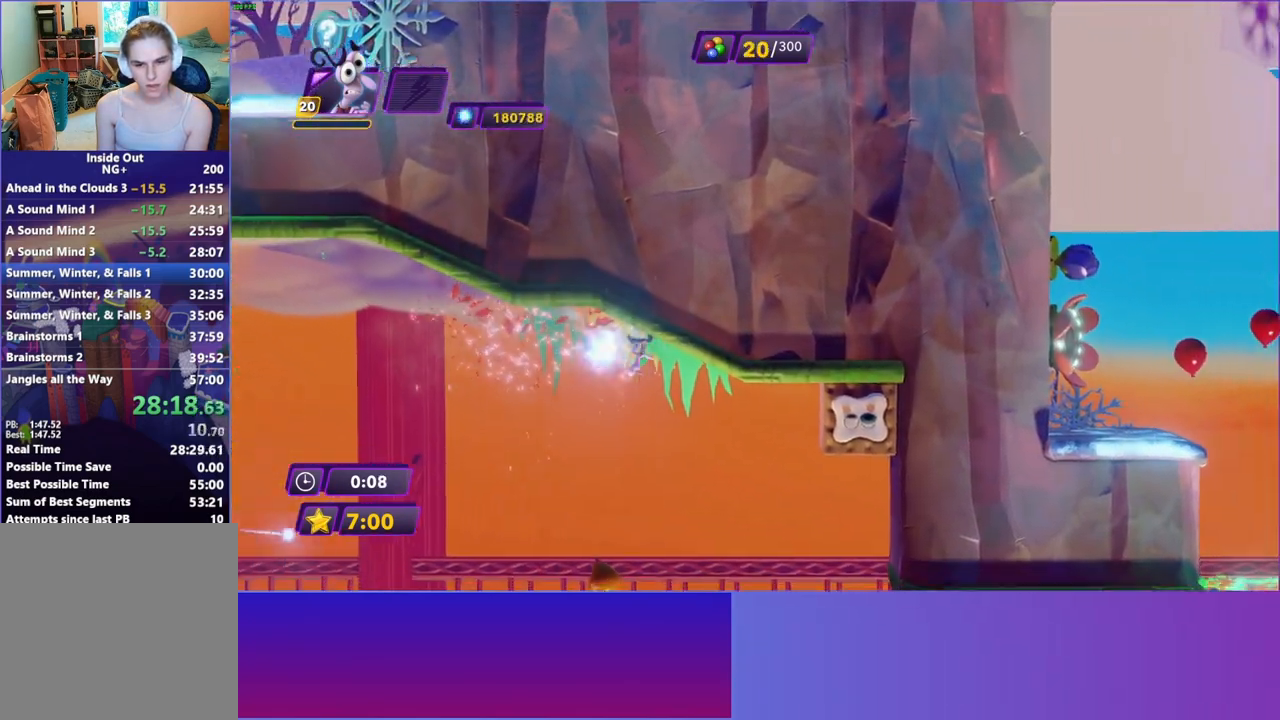
{"buttons": ["A"], "left_stick": "right", "right_stick": "center", "events": [[233, "A", "down"], [333, "A", "up"], [417, "A", "down"]]}
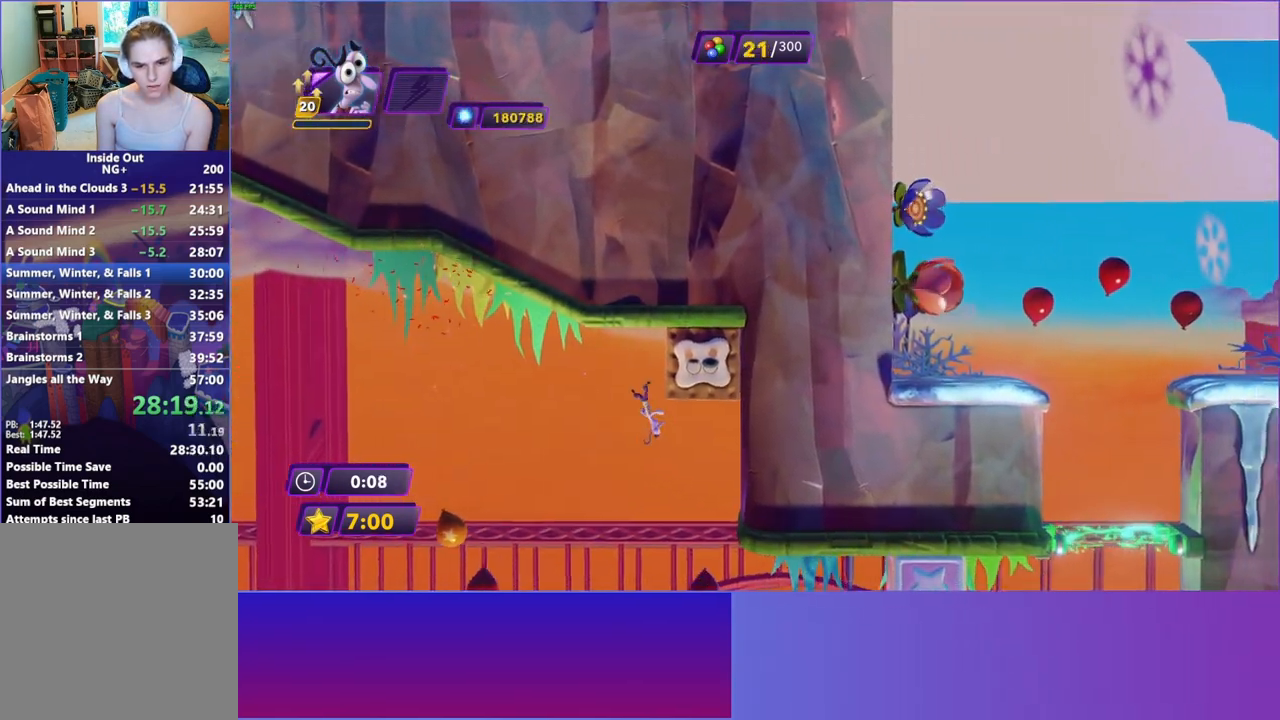
{"buttons": [], "left_stick": "right", "right_stick": "center", "events": [[100, "A", "up"]]}
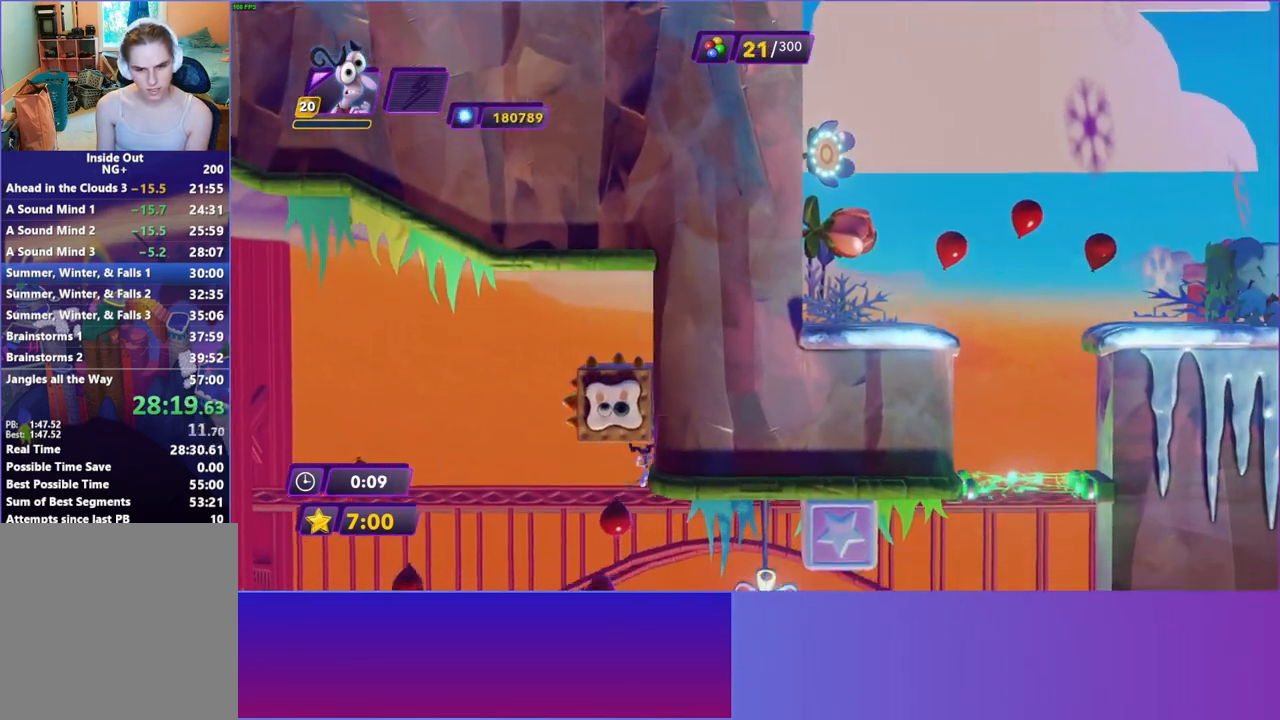
{"buttons": [], "left_stick": "right", "right_stick": "center", "events": [[100, "A", "down"], [200, "A", "up"], [283, "A", "down"], [383, "A", "up"]]}
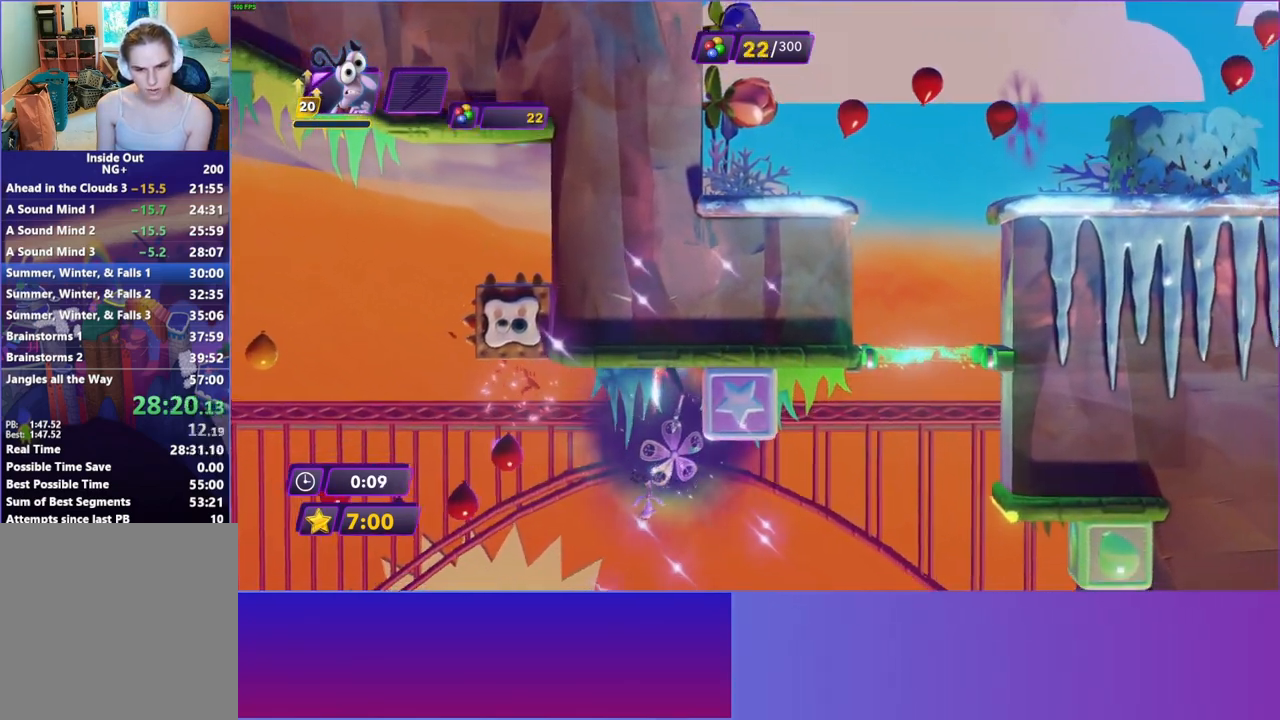
{"buttons": ["A"], "left_stick": "right", "right_stick": "center", "events": [[433, "A", "down"]]}
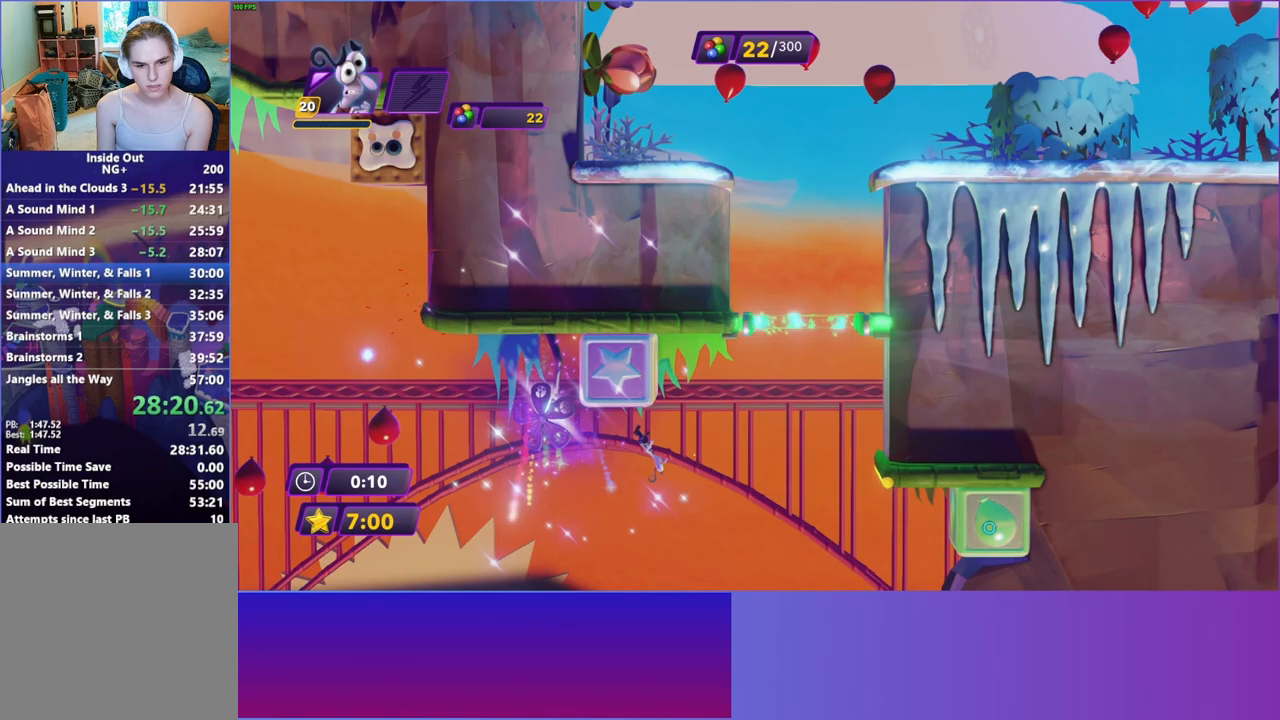
{"buttons": [], "left_stick": "right", "right_stick": "center", "events": [[33, "A", "up"], [100, "A", "down"], [183, "A", "up"]]}
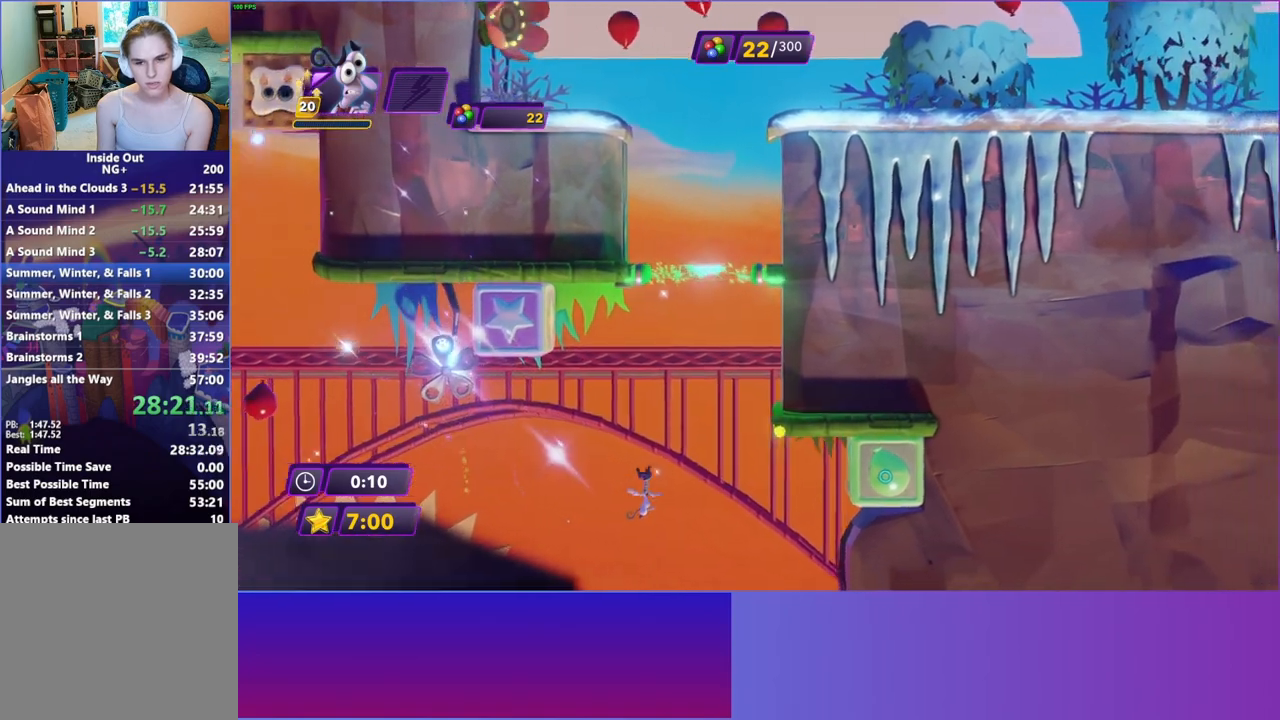
{"buttons": [], "left_stick": "center", "right_stick": "center", "events": [[250, "left_stick", "center"]]}
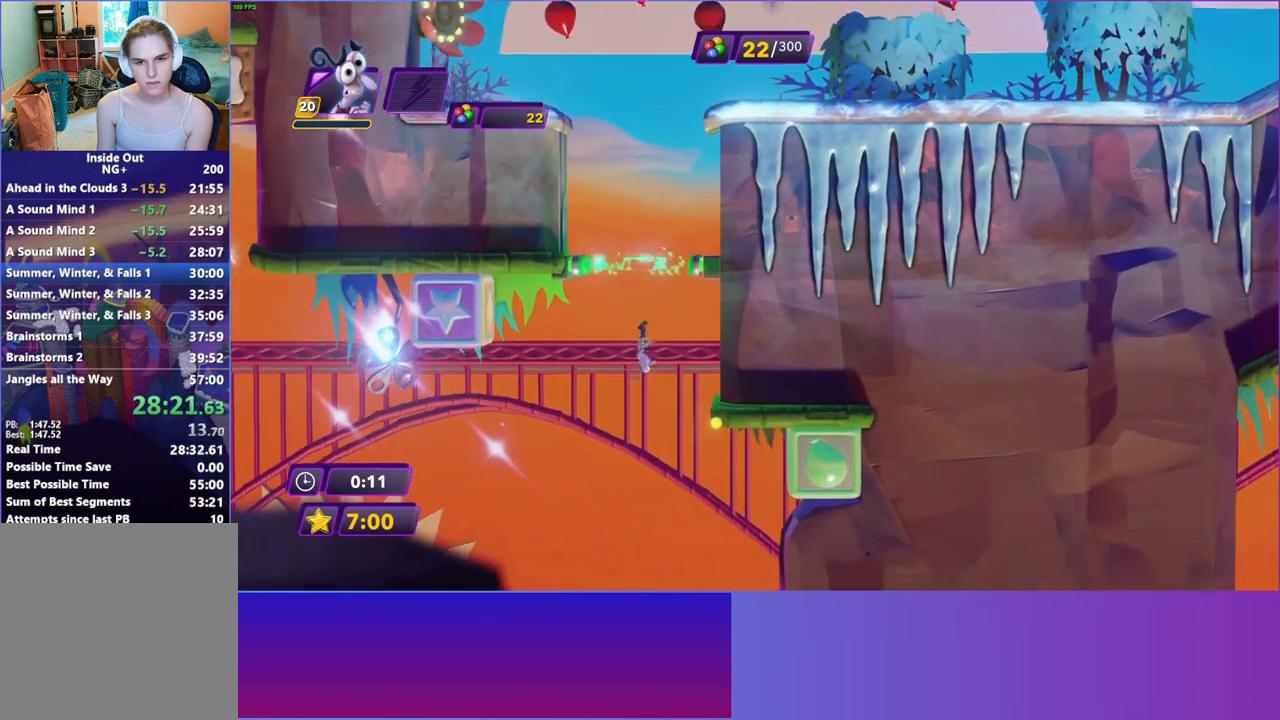
{"buttons": ["R2"], "left_stick": "right", "right_stick": "center", "events": [[50, "left_stick", "right"], [483, "R2", "down"]]}
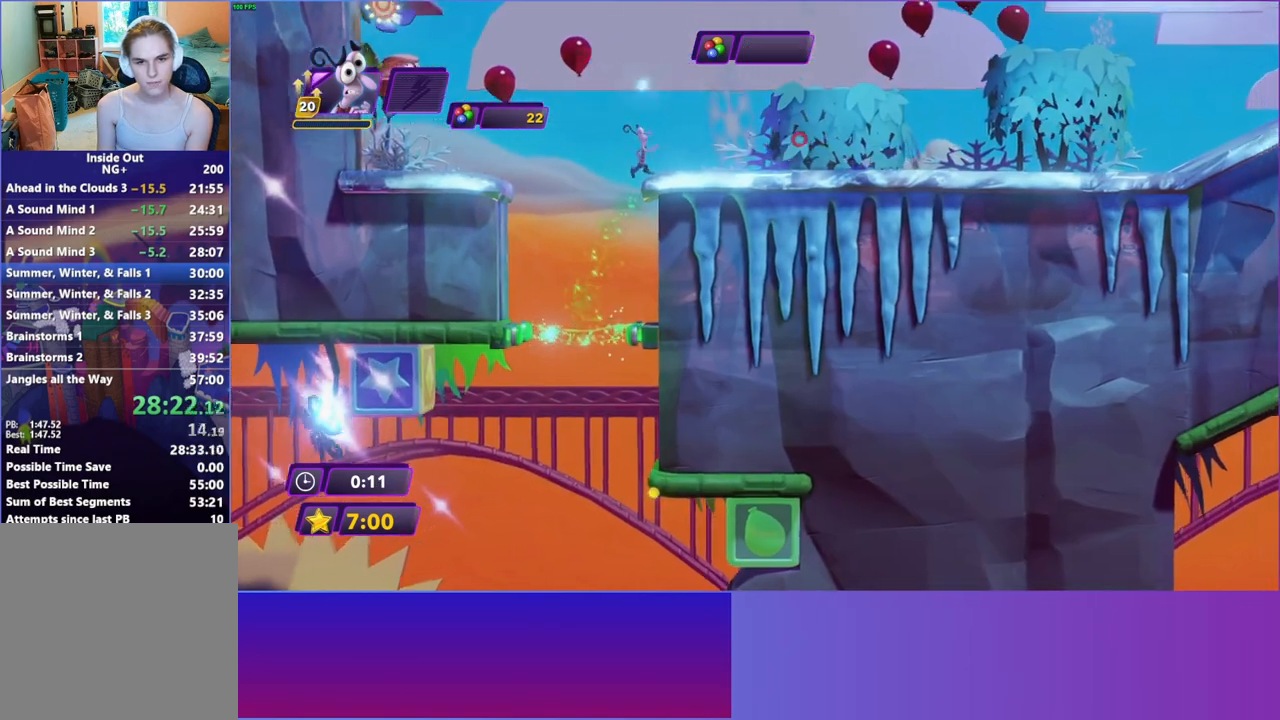
{"buttons": ["B", "Y"], "left_stick": "right", "right_stick": "center", "events": [[100, "R2", "up"], [367, "Y", "down"], [500, "B", "down"]]}
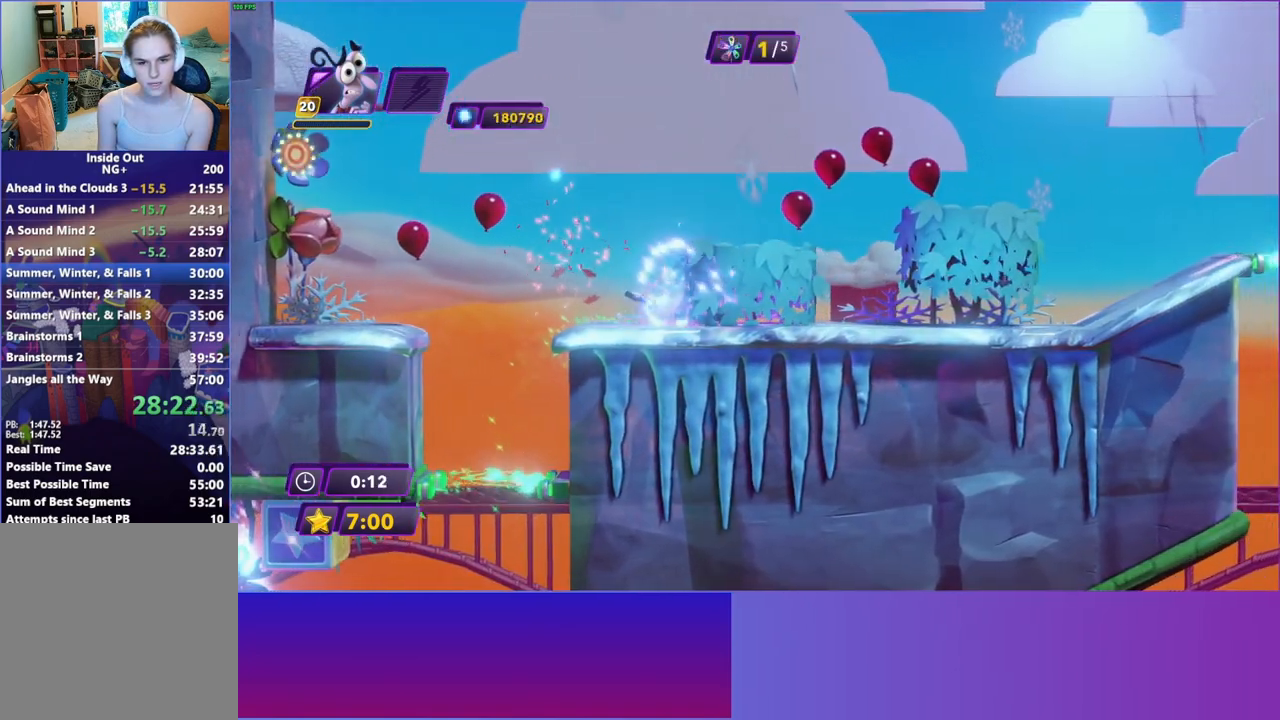
{"buttons": [], "left_stick": "right", "right_stick": "center", "events": [[17, "Y", "up"], [50, "B", "up"], [133, "B", "down"], [250, "B", "up"], [333, "Y", "down"], [417, "B", "down"], [417, "Y", "up"], [467, "B", "up"]]}
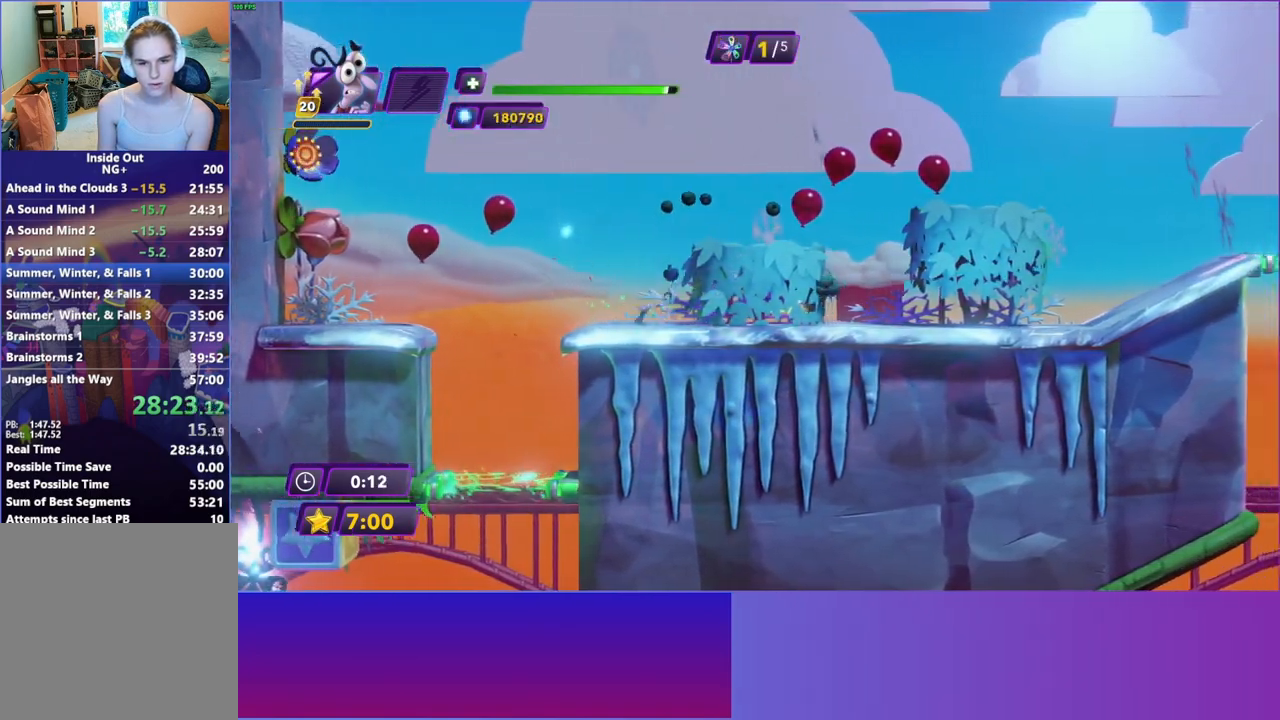
{"buttons": [], "left_stick": "right", "right_stick": "center", "events": [[67, "B", "down"], [167, "B", "up"], [267, "Y", "down"], [333, "B", "down"], [350, "Y", "up"], [400, "B", "up"]]}
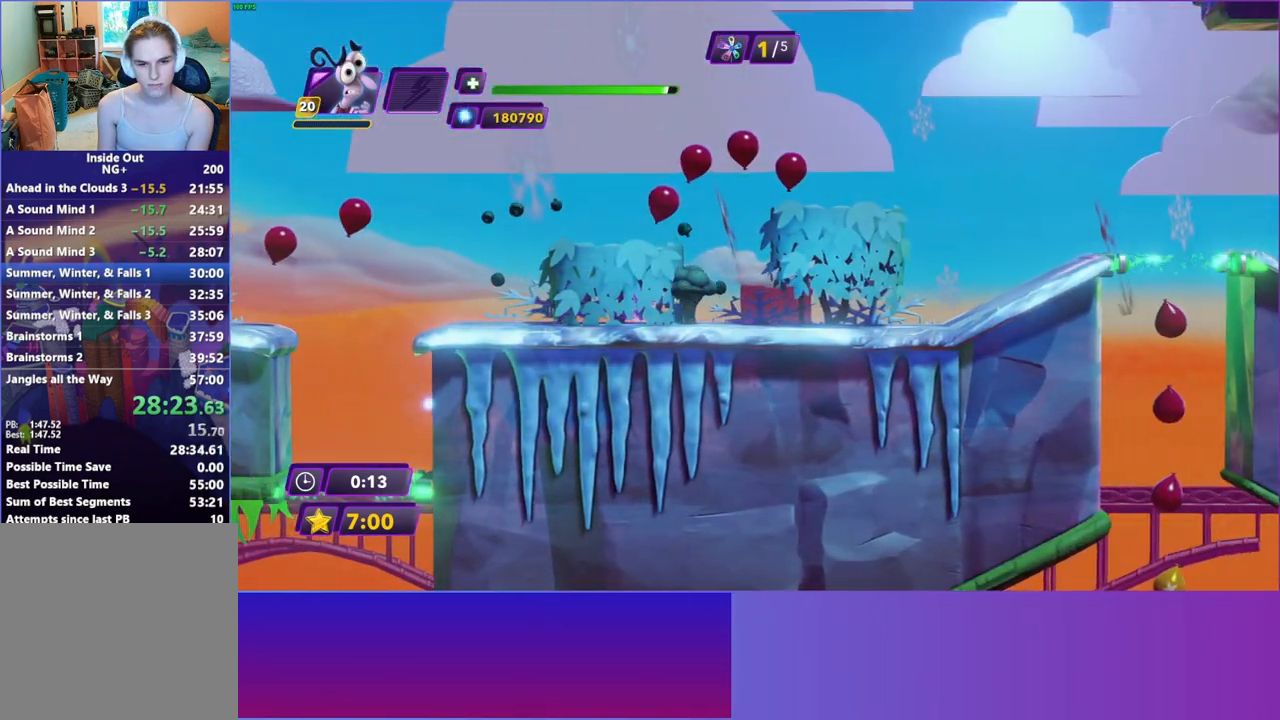
{"buttons": [], "left_stick": "right", "right_stick": "center", "events": [[67, "B", "down"], [167, "B", "up"], [300, "Y", "down"], [367, "Y", "up"]]}
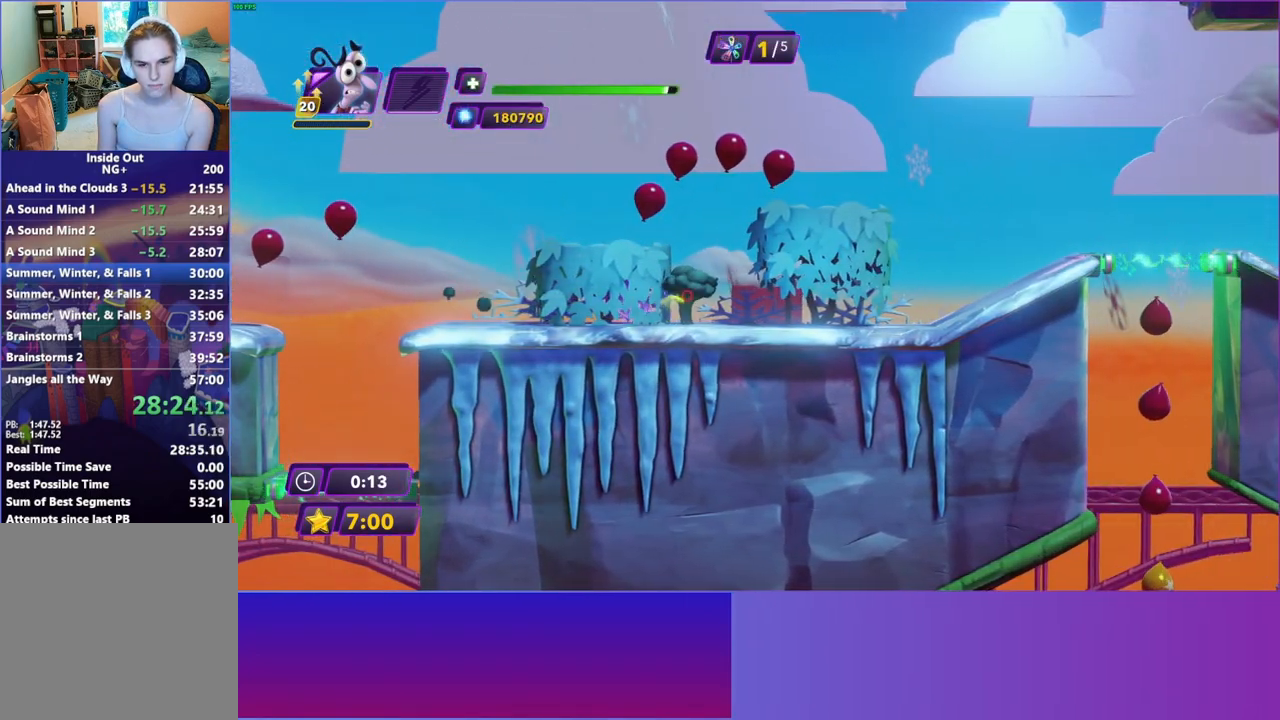
{"buttons": [], "left_stick": "right", "right_stick": "center", "events": [[33, "Y", "down"], [167, "Y", "up"], [267, "B", "down"], [367, "B", "up"]]}
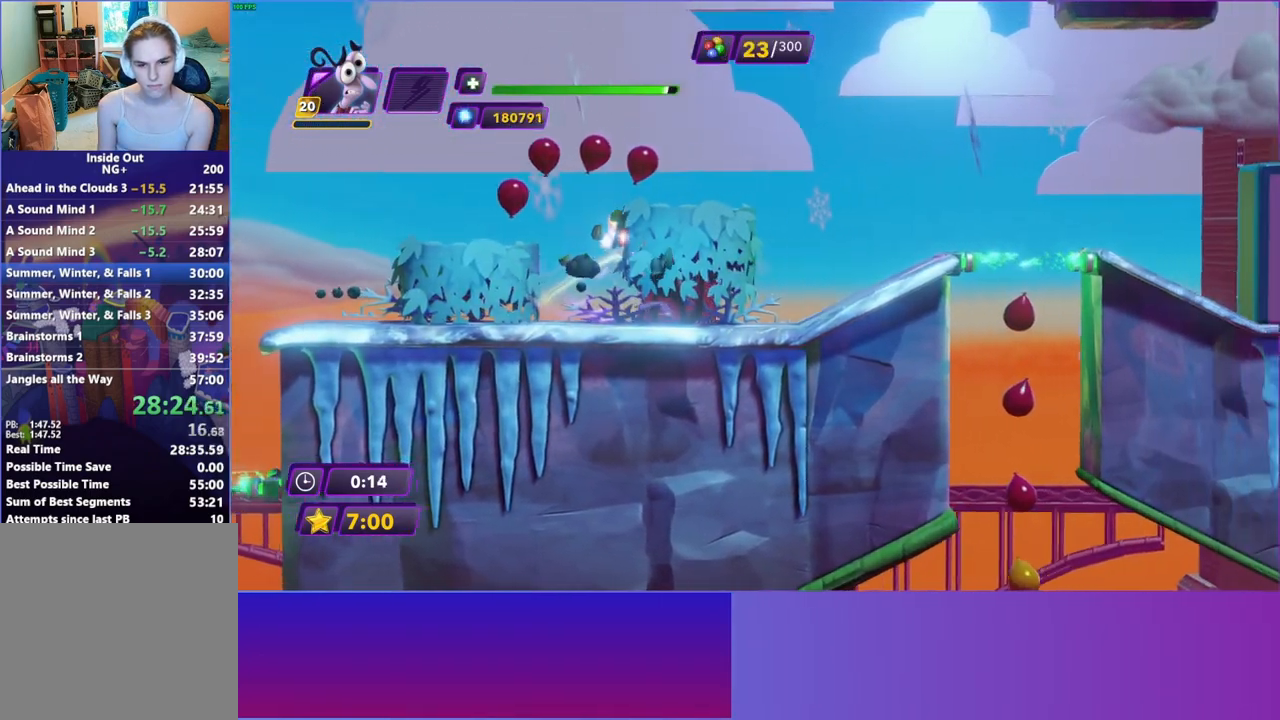
{"buttons": [], "left_stick": "right", "right_stick": "center", "events": []}
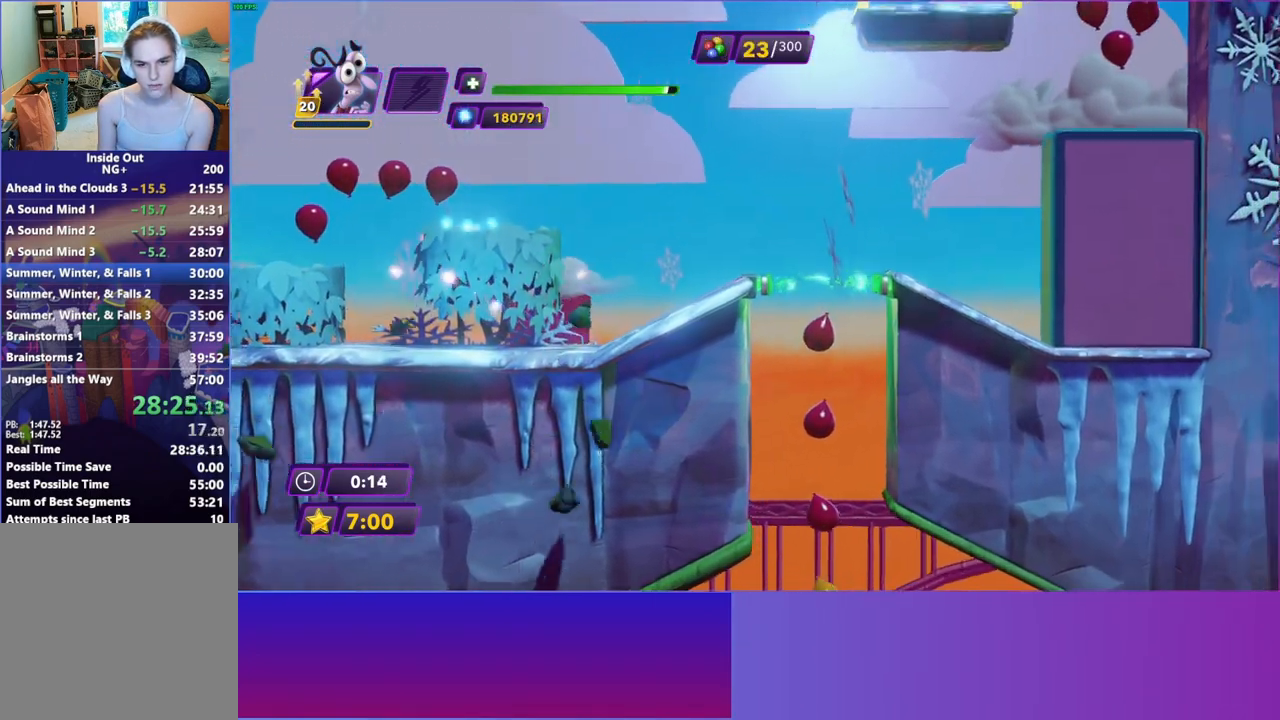
{"buttons": [], "left_stick": "right", "right_stick": "center", "events": [[183, "A", "down"], [283, "A", "up"], [333, "A", "down"], [417, "A", "up"]]}
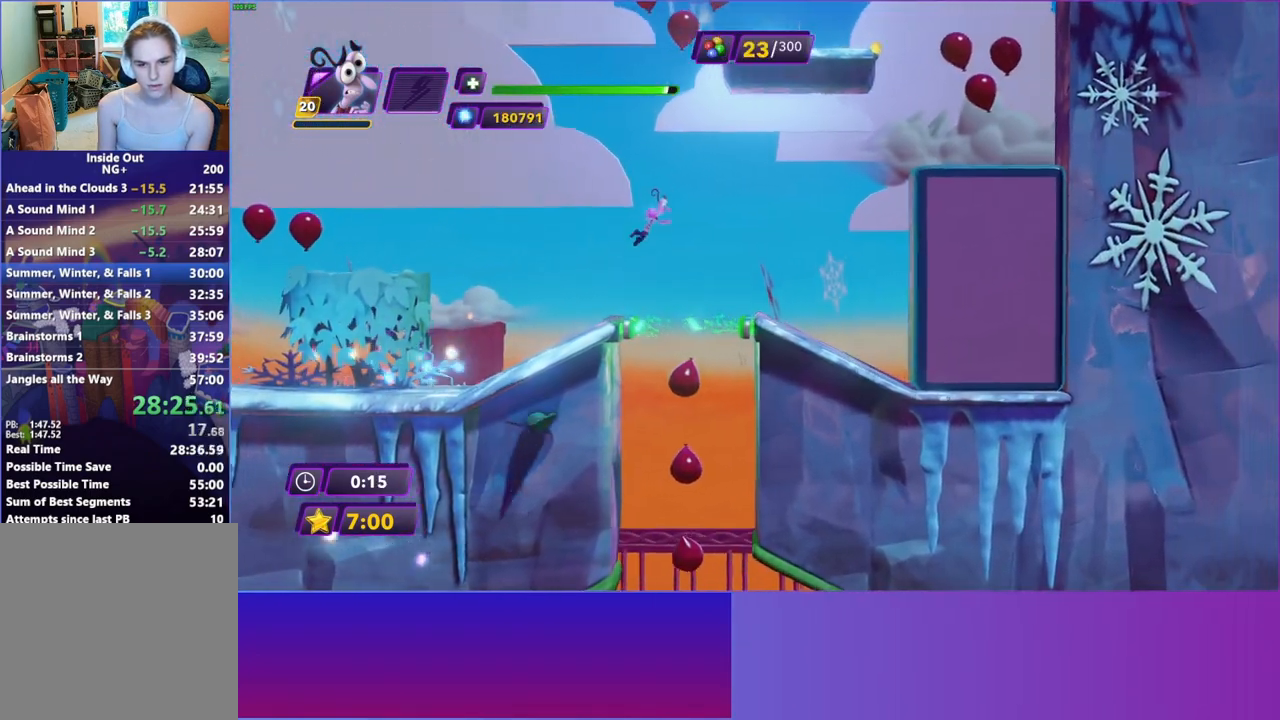
{"buttons": [], "left_stick": "right", "right_stick": "center", "events": []}
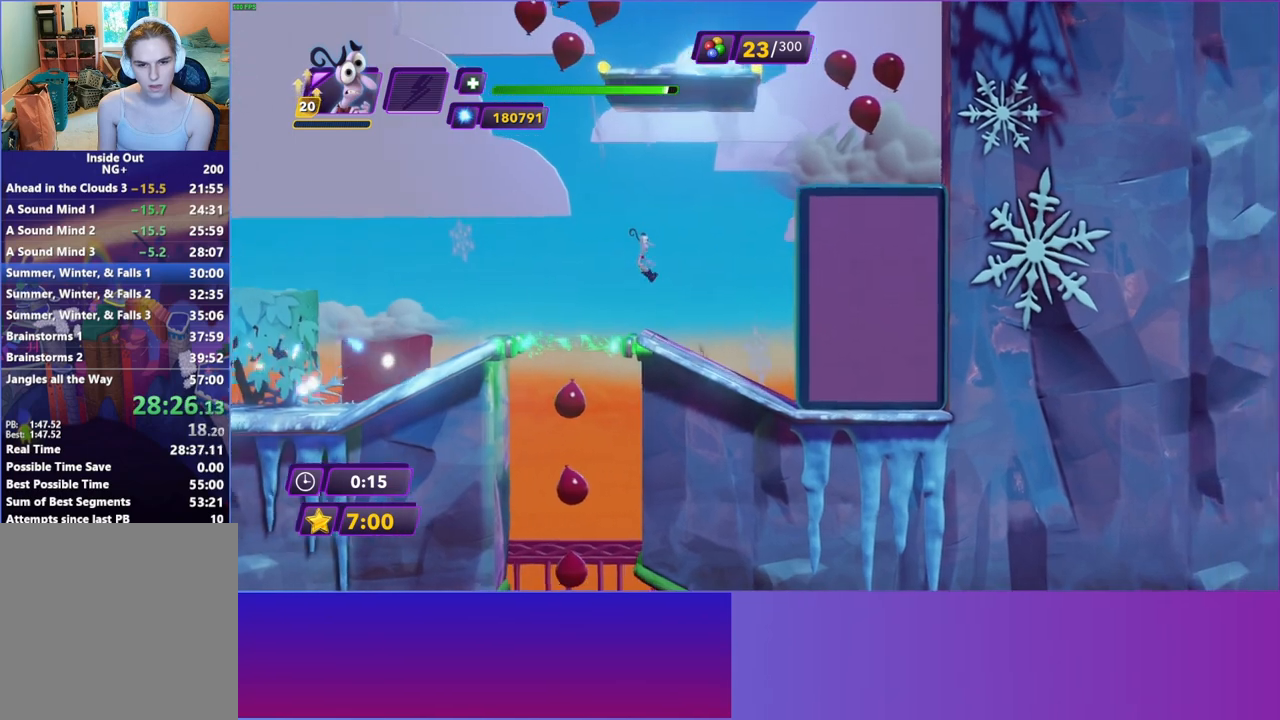
{"buttons": ["A"], "left_stick": "right", "right_stick": "center", "events": [[50, "left_stick", "center"], [183, "left_stick", "right"], [233, "A", "down"], [350, "A", "up"], [483, "A", "down"]]}
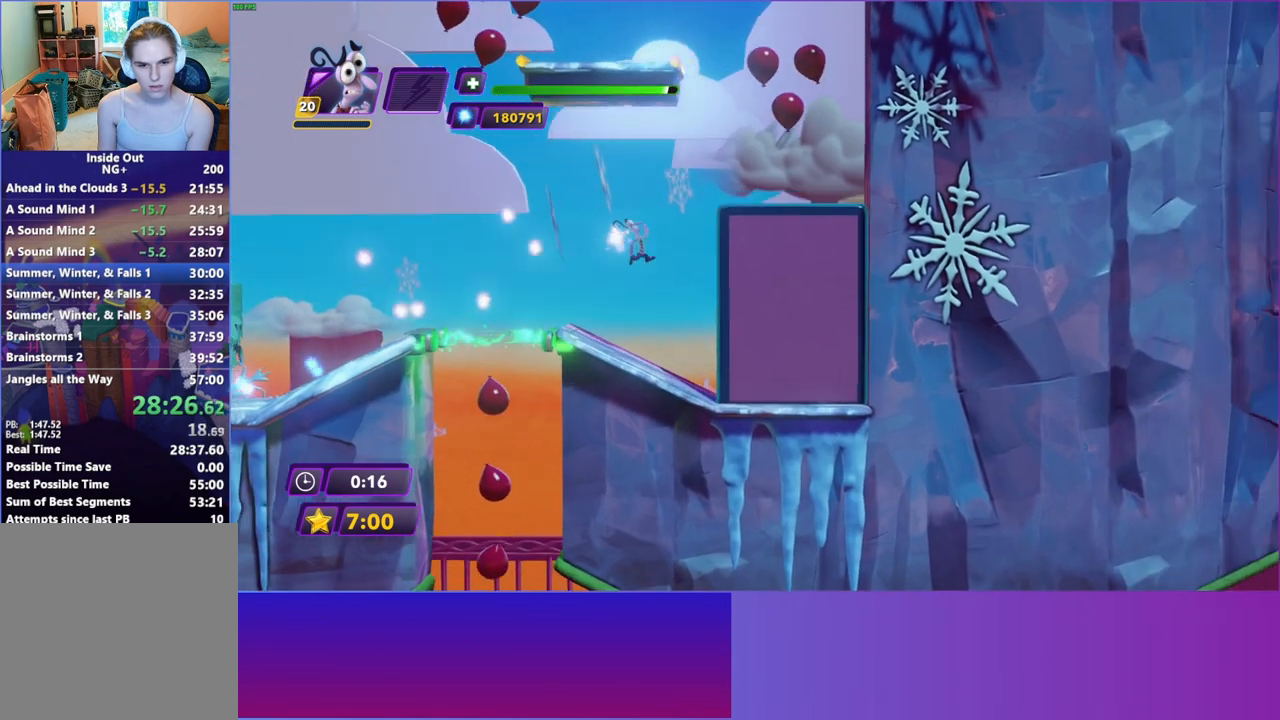
{"buttons": [], "left_stick": "right", "right_stick": "center", "events": [[117, "A", "up"]]}
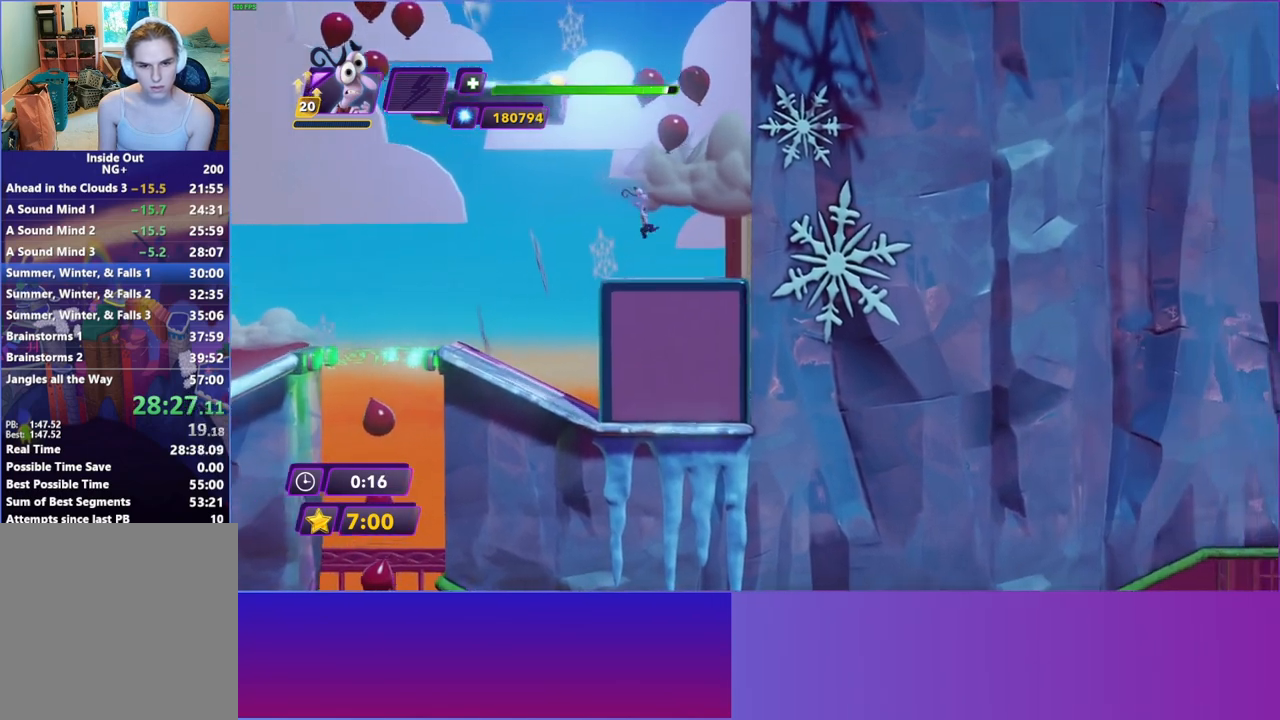
{"buttons": ["A"], "left_stick": "left", "right_stick": "center", "events": [[233, "left_stick", "left"], [250, "A", "down"], [383, "A", "up"], [483, "A", "down"]]}